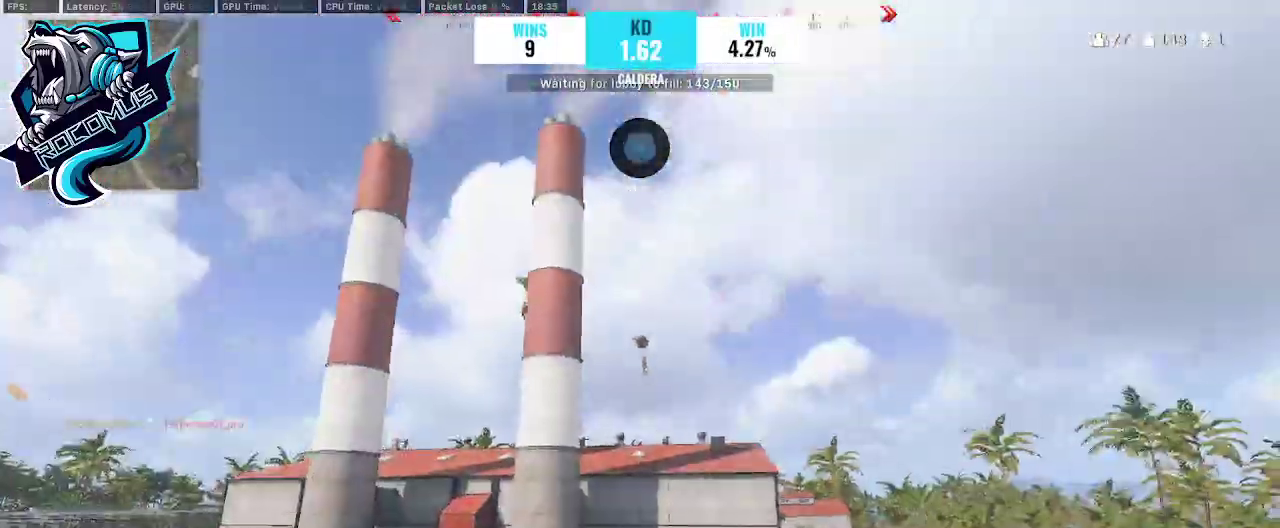
Gameplay with a controller (PlayStation layout); each line is a JSON object with the inputs held at the frame after it. "events" lists button and stick changes between this image and that frame as [ms after this image, input, new state], when the widget could be followed in between.
{"buttons": [], "left_stick": "left", "right_stick": "right", "events": [[233, "left_stick", "right"], [300, "left_stick", "up"], [333, "right_stick", "right"], [467, "left_stick", "left"]]}
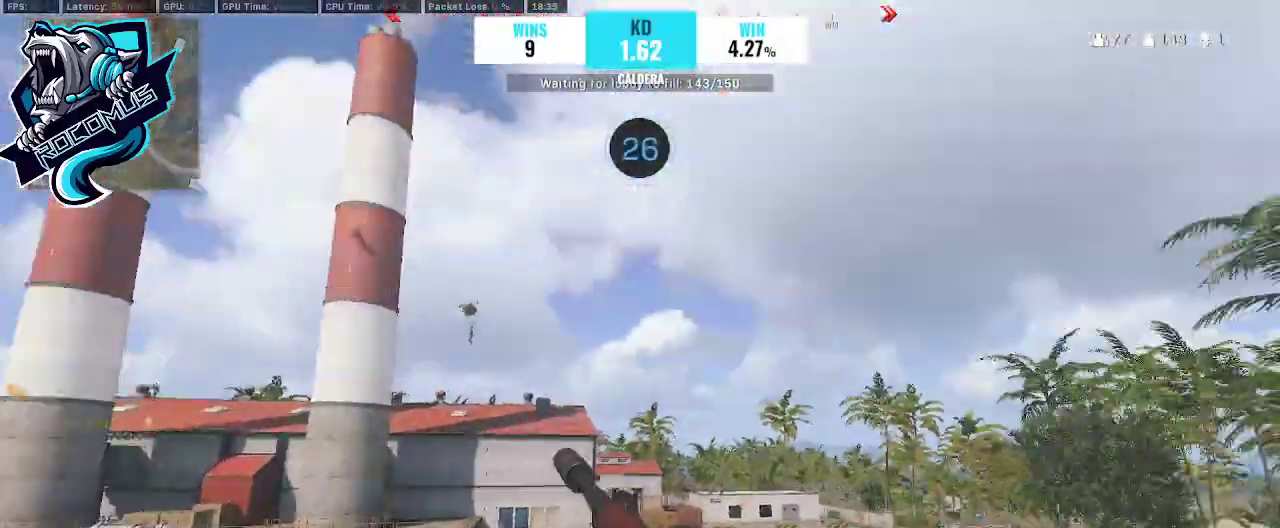
{"buttons": ["L1"], "left_stick": "left", "right_stick": "center", "events": [[67, "left_stick", "up-left"], [67, "right_stick", "left"], [233, "right_stick", "center"], [267, "left_stick", "left"], [367, "L1", "down"], [367, "right_stick", "left"], [500, "right_stick", "center"]]}
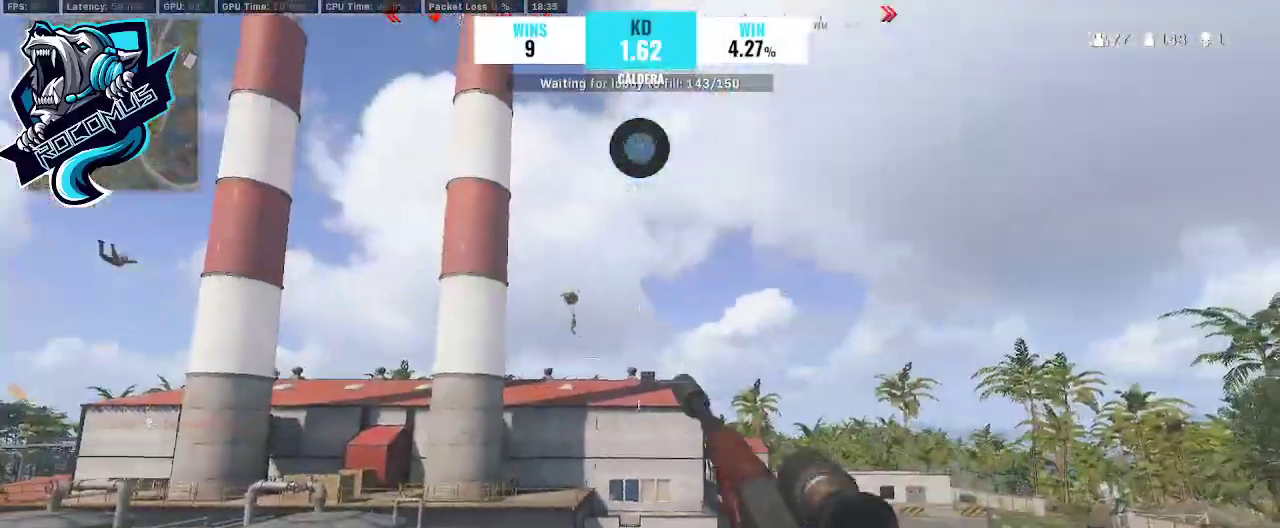
{"buttons": ["L1", "R1"], "left_stick": "down", "right_stick": "center", "events": [[33, "left_stick", "down-left"], [133, "right_stick", "left"], [267, "left_stick", "down"], [400, "right_stick", "center"], [467, "R1", "down"]]}
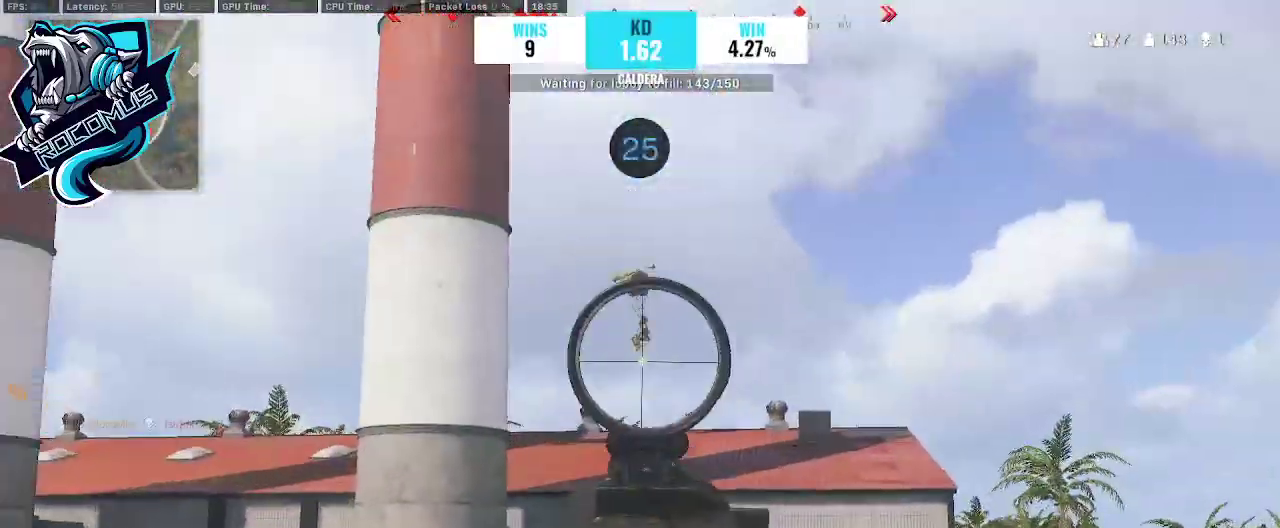
{"buttons": ["L1", "R1"], "left_stick": "down", "right_stick": "down", "events": [[33, "right_stick", "up-right"], [100, "right_stick", "center"], [267, "right_stick", "down"]]}
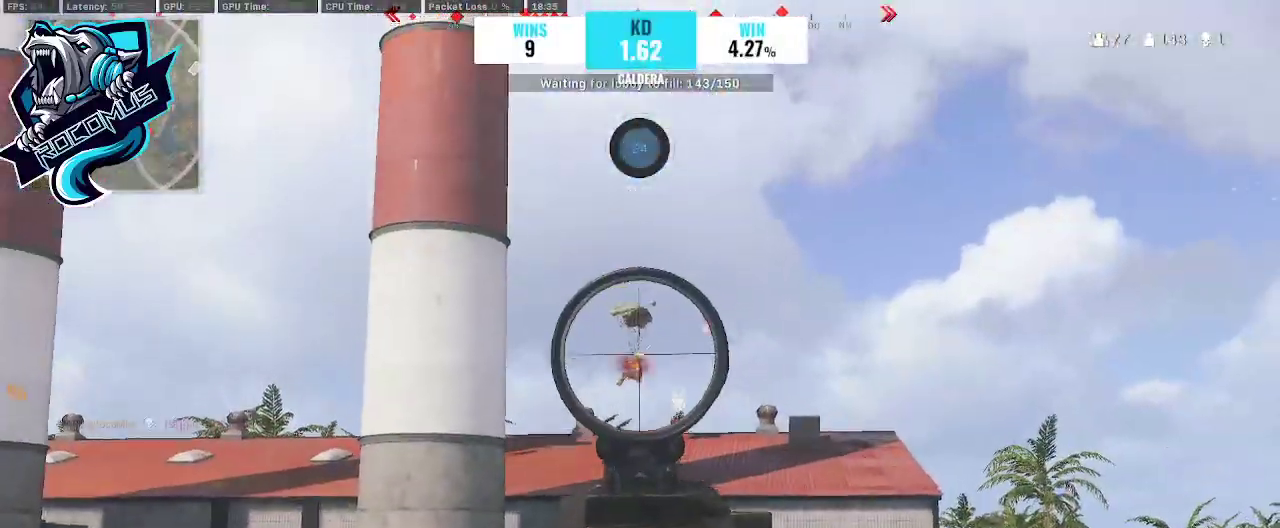
{"buttons": ["L1", "R1"], "left_stick": "down", "right_stick": "down", "events": []}
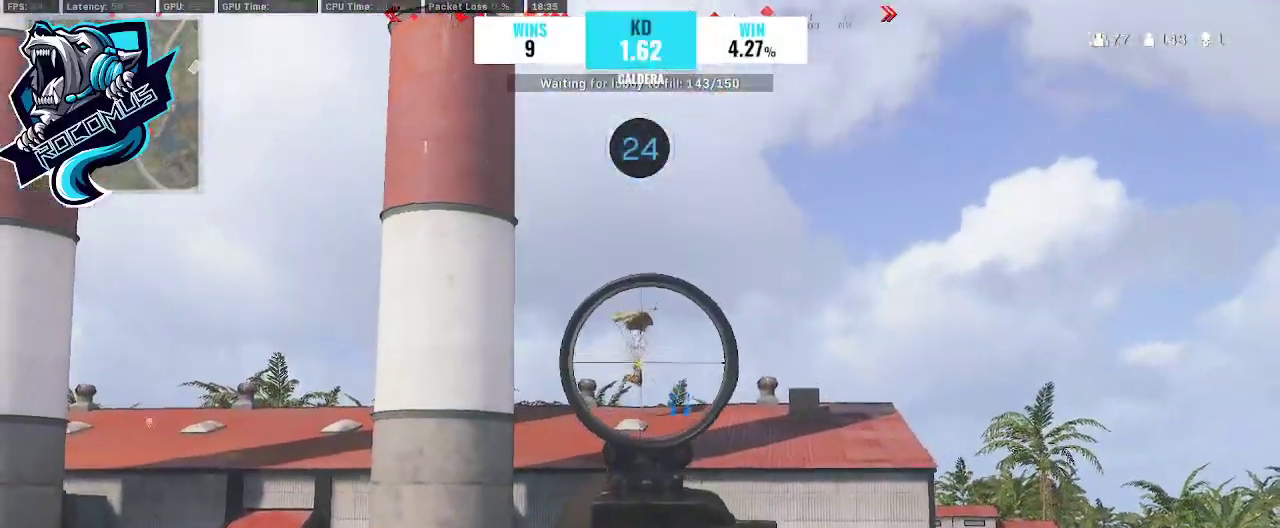
{"buttons": ["L1", "R1"], "left_stick": "down", "right_stick": "down", "events": []}
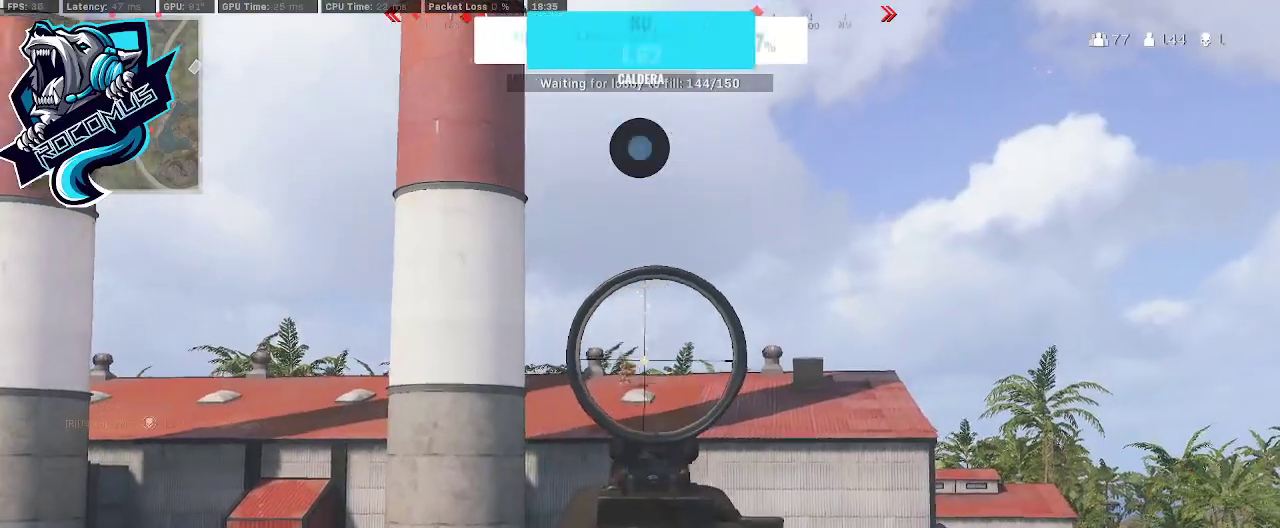
{"buttons": ["L1", "R1"], "left_stick": "down", "right_stick": "down", "events": [[67, "right_stick", "left"], [167, "right_stick", "down-left"], [300, "right_stick", "down"]]}
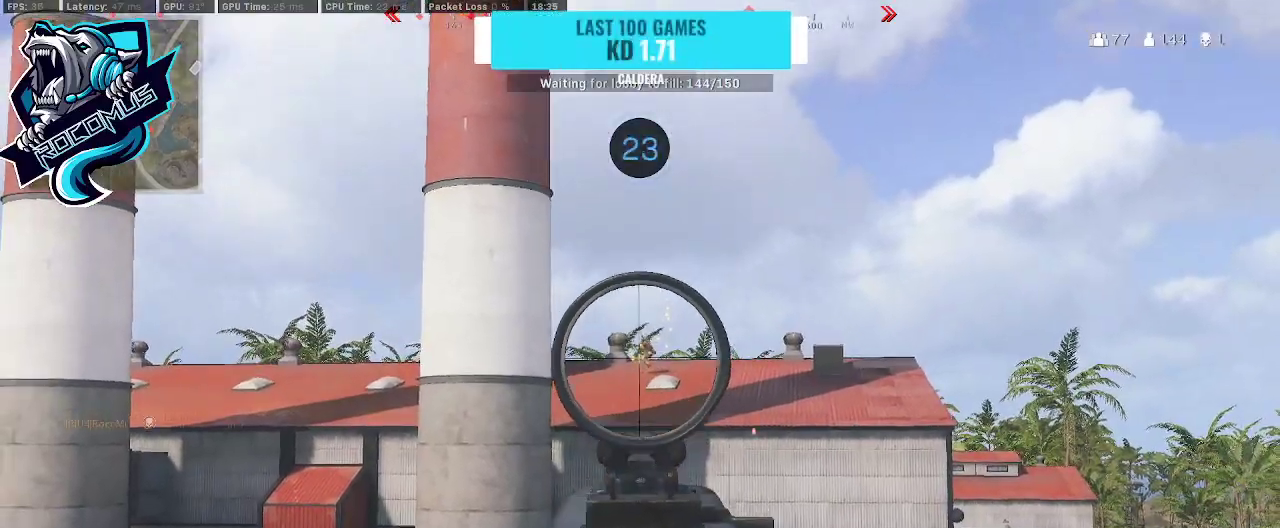
{"buttons": ["L1", "R1"], "left_stick": "down", "right_stick": "left", "events": [[133, "right_stick", "right"], [200, "right_stick", "center"], [333, "right_stick", "left"]]}
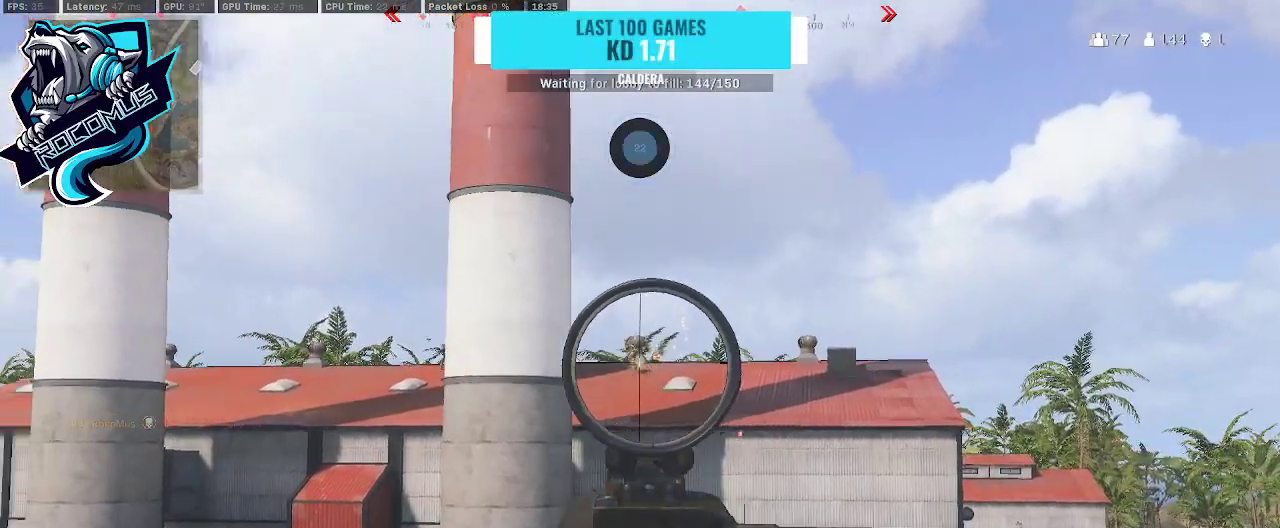
{"buttons": ["L1", "R1"], "left_stick": "down", "right_stick": "left", "events": [[167, "right_stick", "center"], [367, "right_stick", "left"]]}
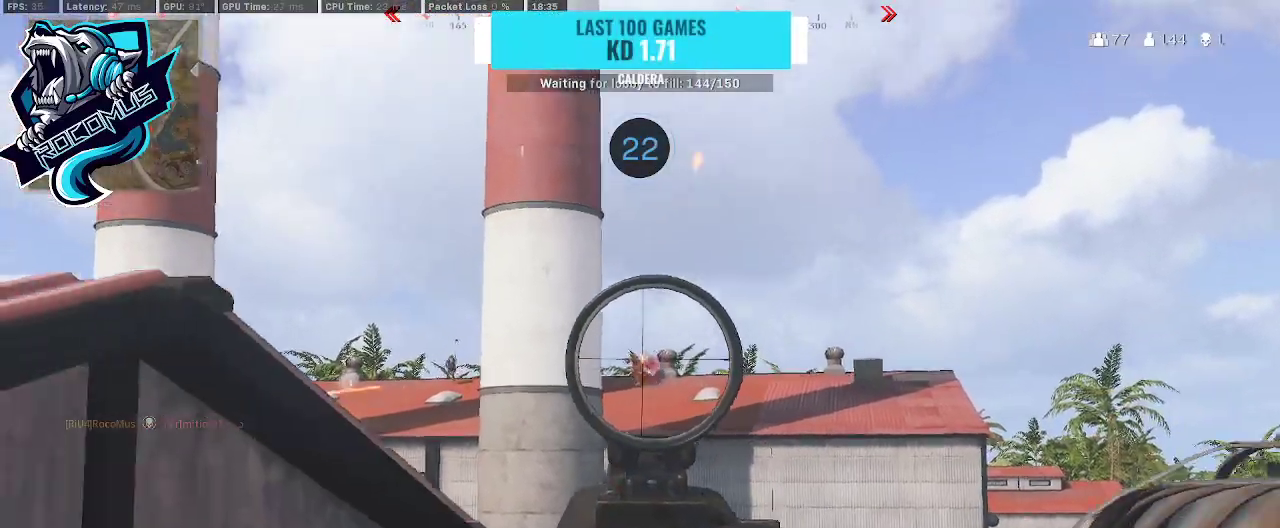
{"buttons": [], "left_stick": "up-right", "right_stick": "center", "events": [[233, "L1", "up"], [233, "left_stick", "down-right"], [233, "right_stick", "center"], [300, "R1", "up"], [467, "left_stick", "up-right"]]}
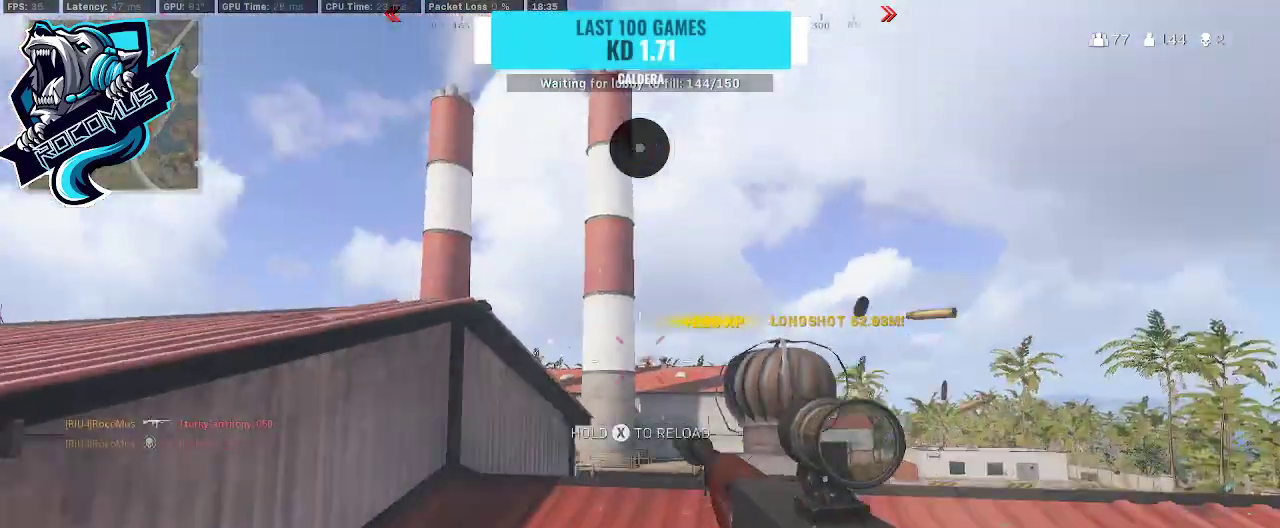
{"buttons": [], "left_stick": "center", "right_stick": "center", "events": [[100, "SQUARE", "down"], [167, "SQUARE", "up"], [233, "left_stick", "center"]]}
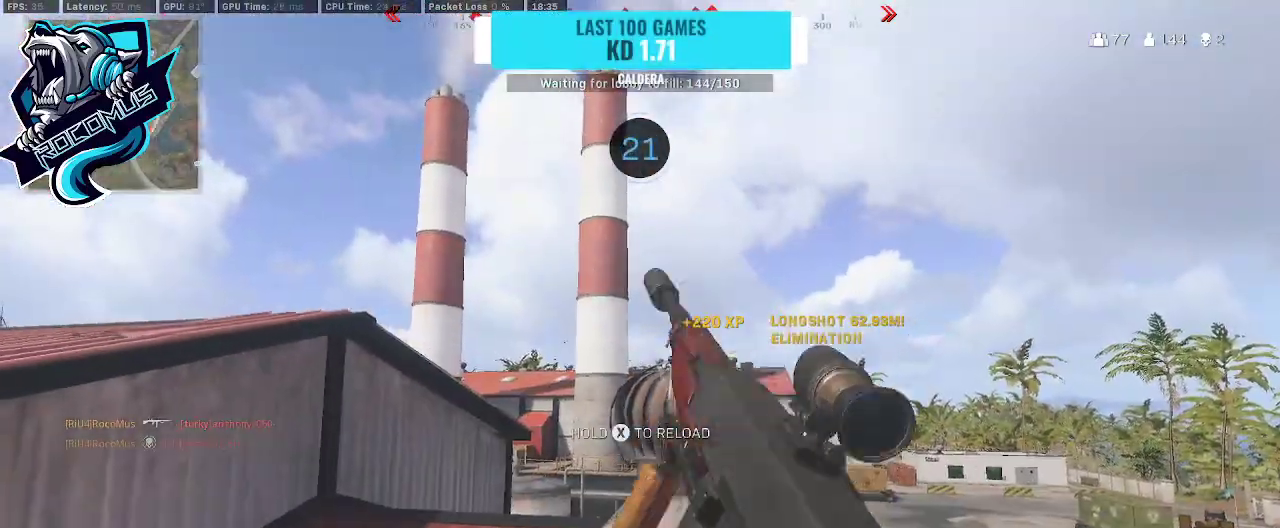
{"buttons": [], "left_stick": "center", "right_stick": "center", "events": []}
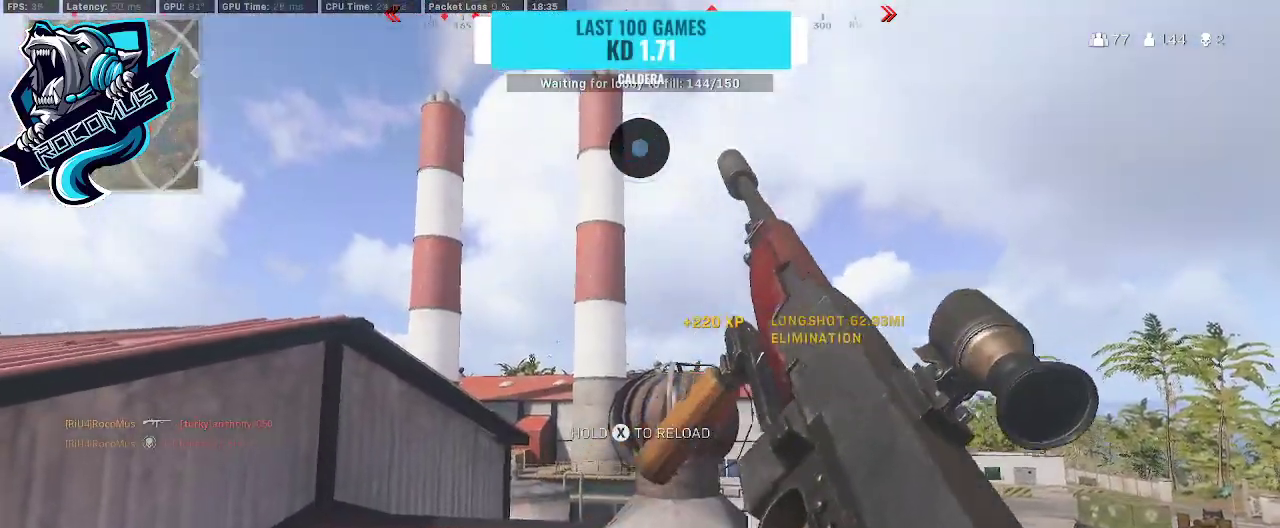
{"buttons": [], "left_stick": "center", "right_stick": "center", "events": []}
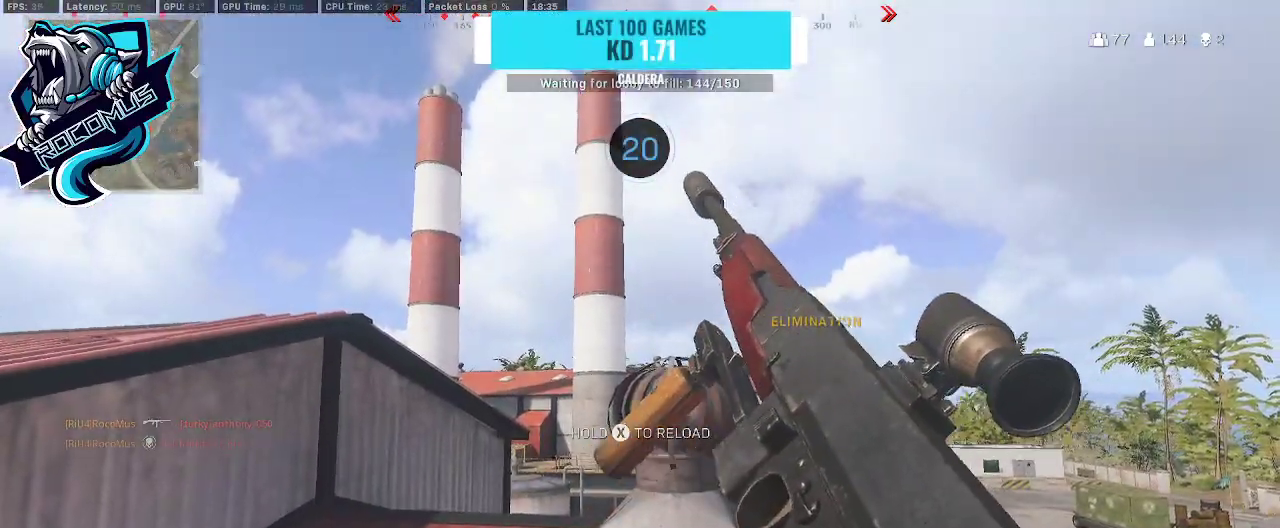
{"buttons": [], "left_stick": "center", "right_stick": "center", "events": []}
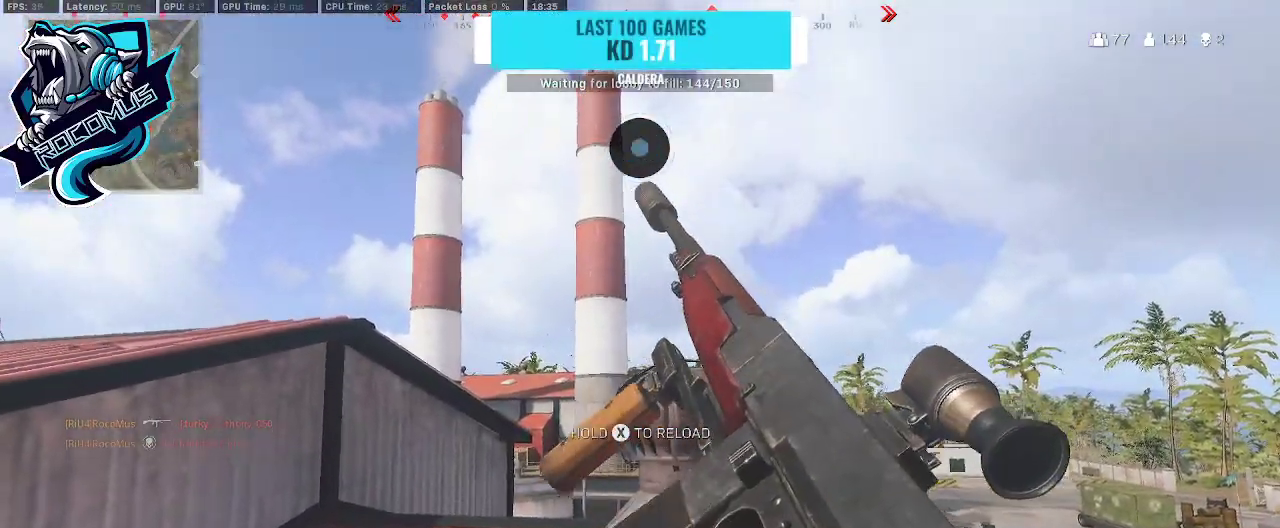
{"buttons": [], "left_stick": "right", "right_stick": "left", "events": [[267, "left_stick", "up-right"], [300, "right_stick", "left"], [433, "TRIANGLE", "down"], [467, "TRIANGLE", "up"], [467, "left_stick", "right"]]}
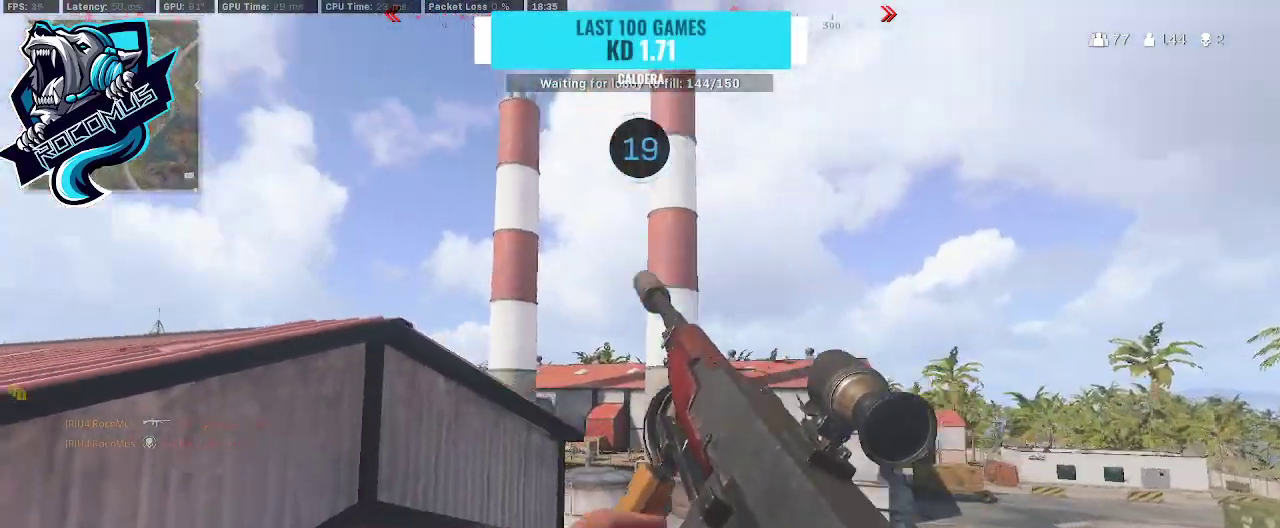
{"buttons": [], "left_stick": "down", "right_stick": "center", "events": [[33, "left_stick", "down-right"], [100, "left_stick", "down"], [233, "right_stick", "center"]]}
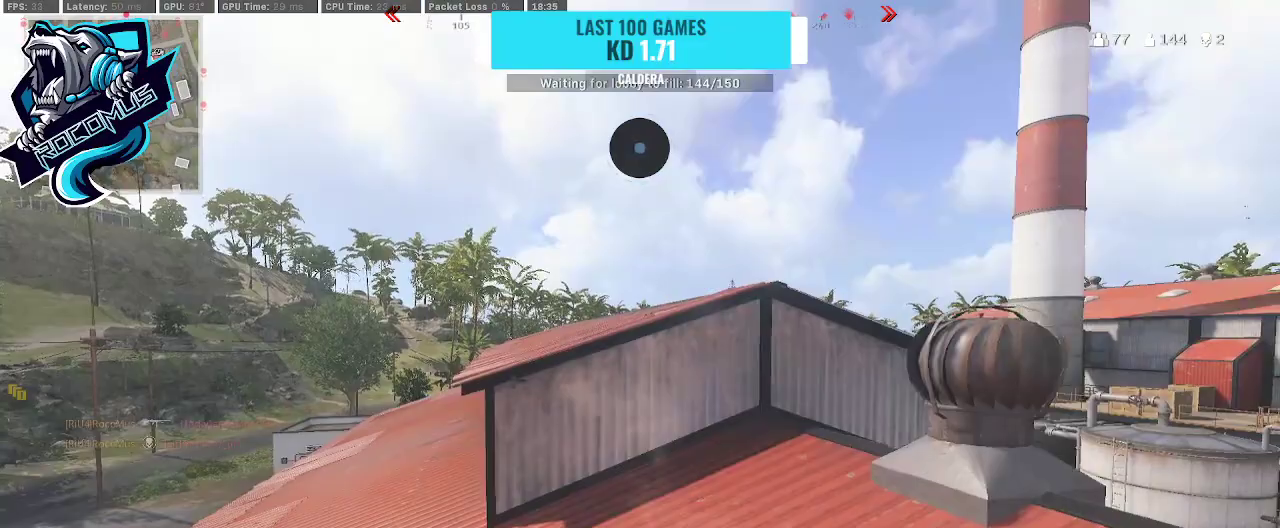
{"buttons": [], "left_stick": "center", "right_stick": "center", "events": [[33, "left_stick", "center"]]}
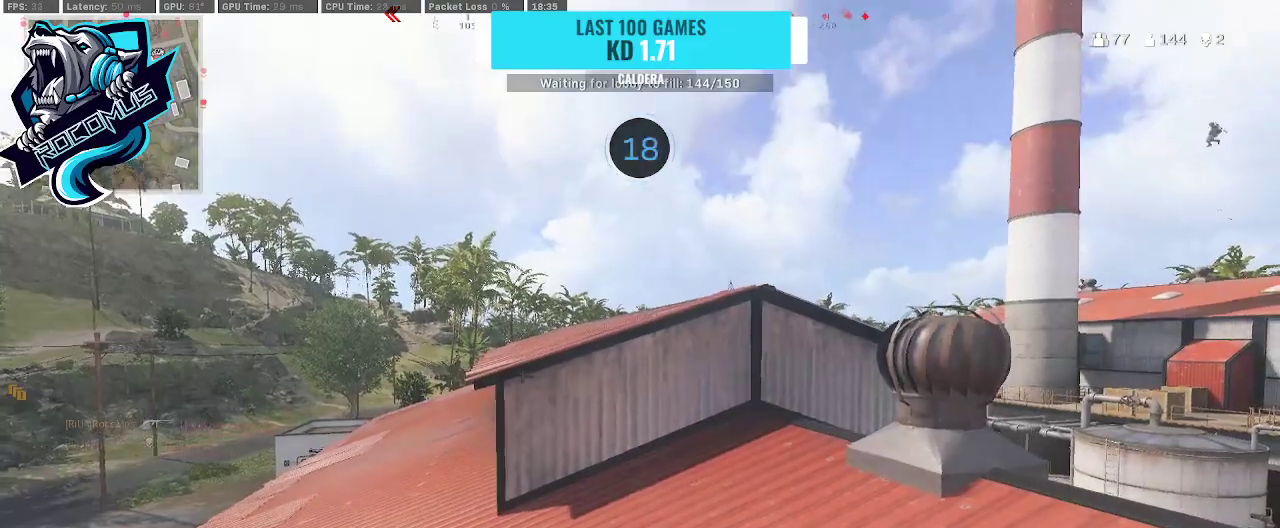
{"buttons": [], "left_stick": "center", "right_stick": "center", "events": []}
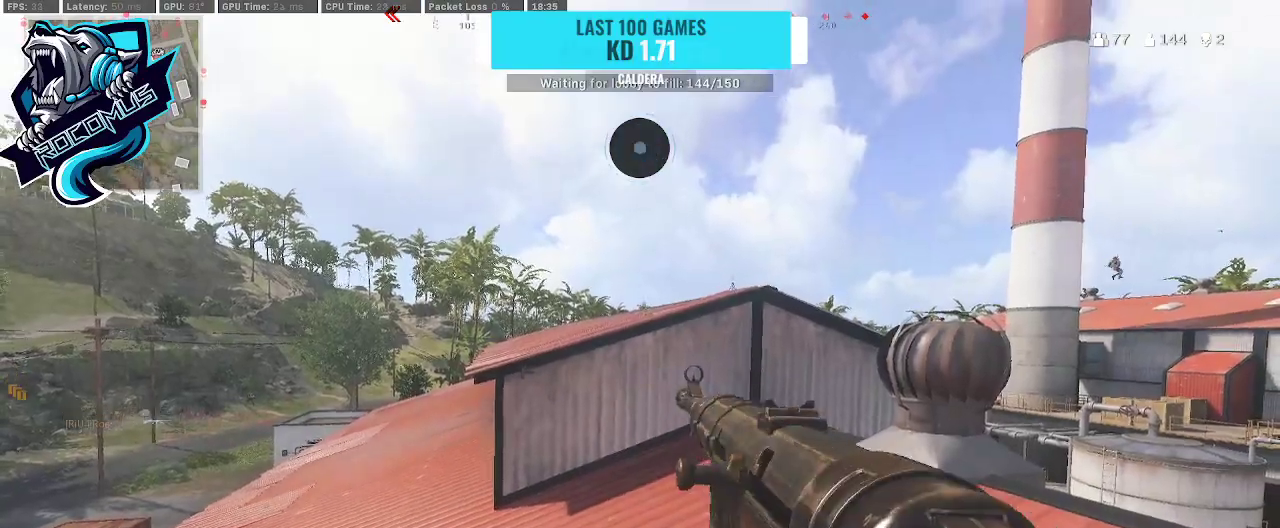
{"buttons": [], "left_stick": "center", "right_stick": "center", "events": []}
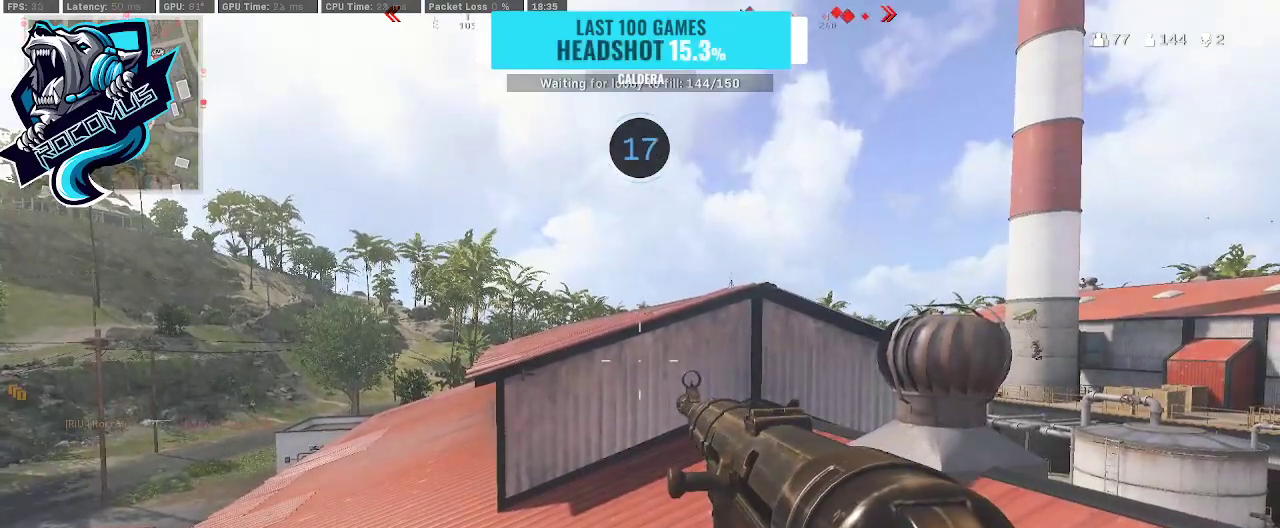
{"buttons": [], "left_stick": "left", "right_stick": "center", "events": [[333, "left_stick", "left"]]}
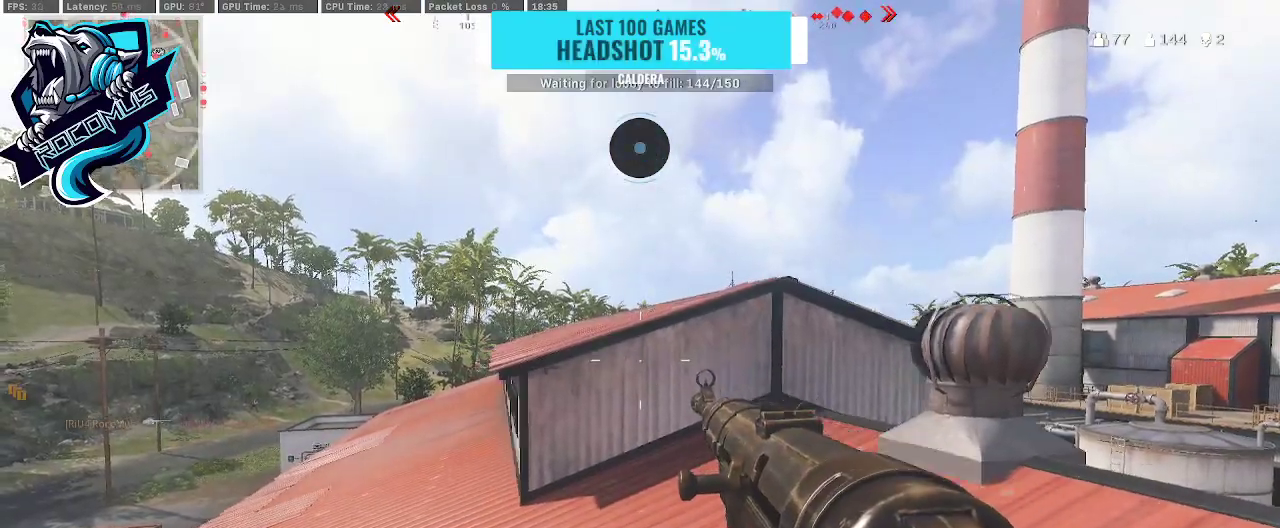
{"buttons": ["SQUARE"], "left_stick": "right", "right_stick": "center", "events": [[67, "left_stick", "center"], [233, "left_stick", "up-right"], [333, "left_stick", "right"], [500, "SQUARE", "down"]]}
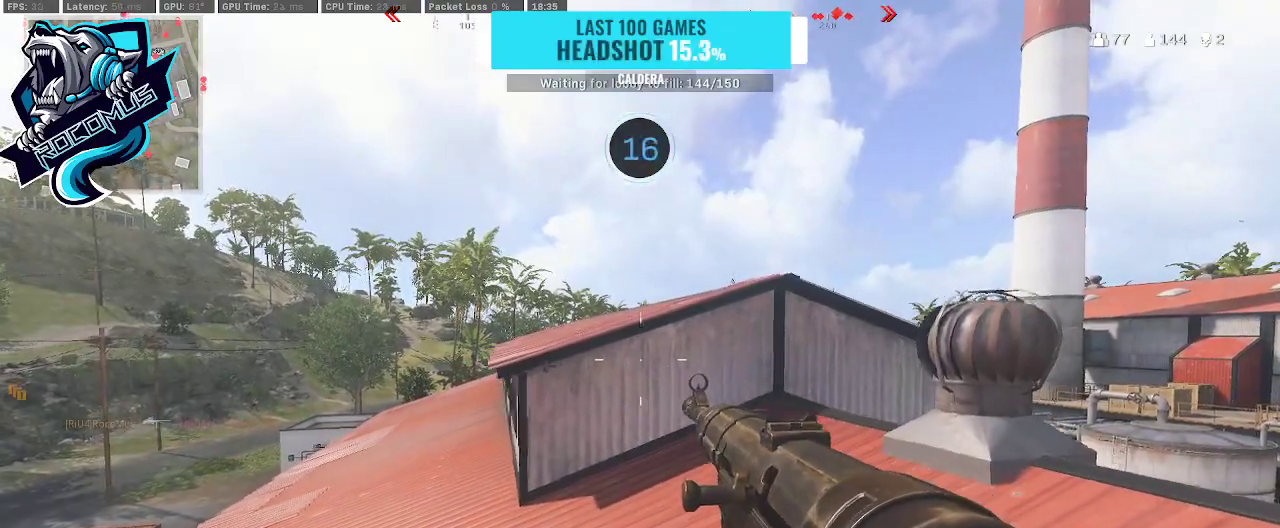
{"buttons": [], "left_stick": "right", "right_stick": "right", "events": [[100, "SQUARE", "up"], [267, "CROSS", "down"], [433, "CROSS", "up"], [433, "right_stick", "right"]]}
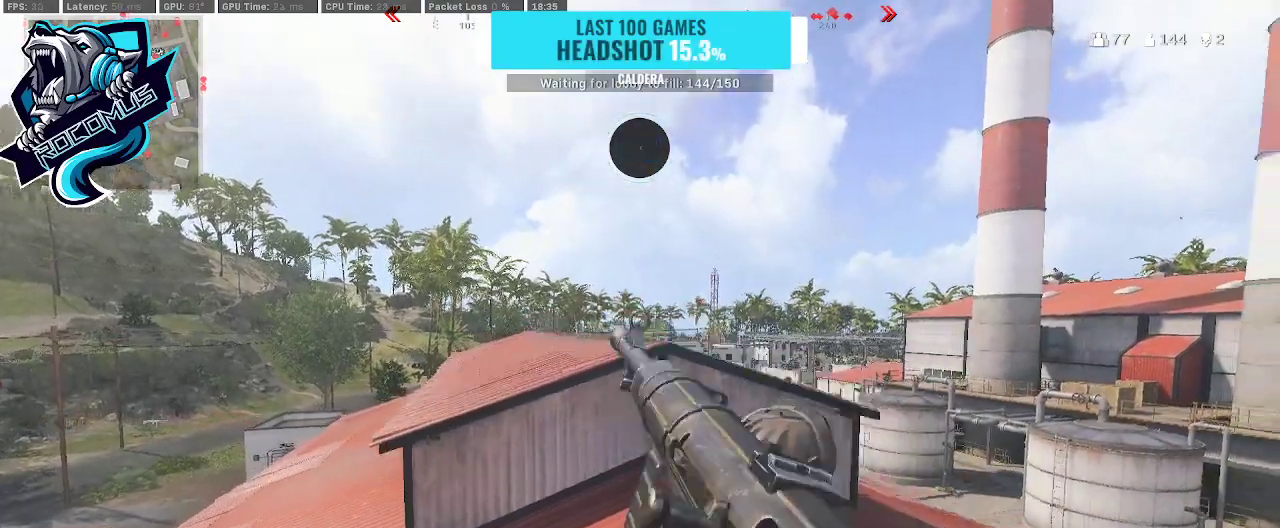
{"buttons": [], "left_stick": "up", "right_stick": "center", "events": [[33, "left_stick", "up-right"], [267, "right_stick", "center"], [467, "left_stick", "up"]]}
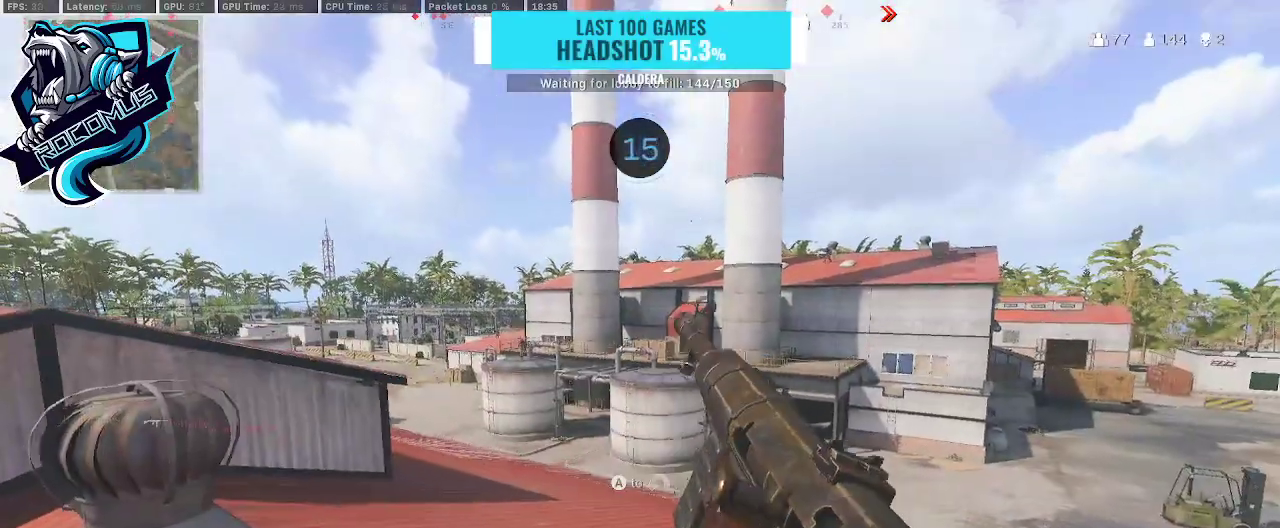
{"buttons": [], "left_stick": "up-left", "right_stick": "center", "events": [[100, "right_stick", "right"], [400, "left_stick", "up-left"], [500, "right_stick", "center"]]}
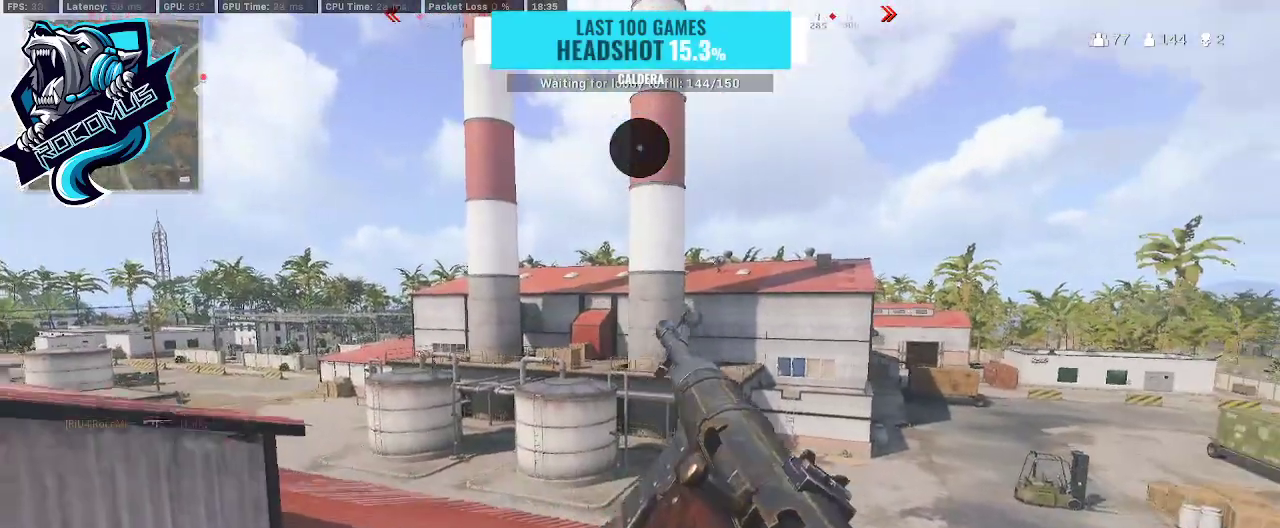
{"buttons": [], "left_stick": "down-left", "right_stick": "center", "events": [[67, "left_stick", "left"], [167, "right_stick", "left"], [300, "left_stick", "down-left"], [300, "right_stick", "center"]]}